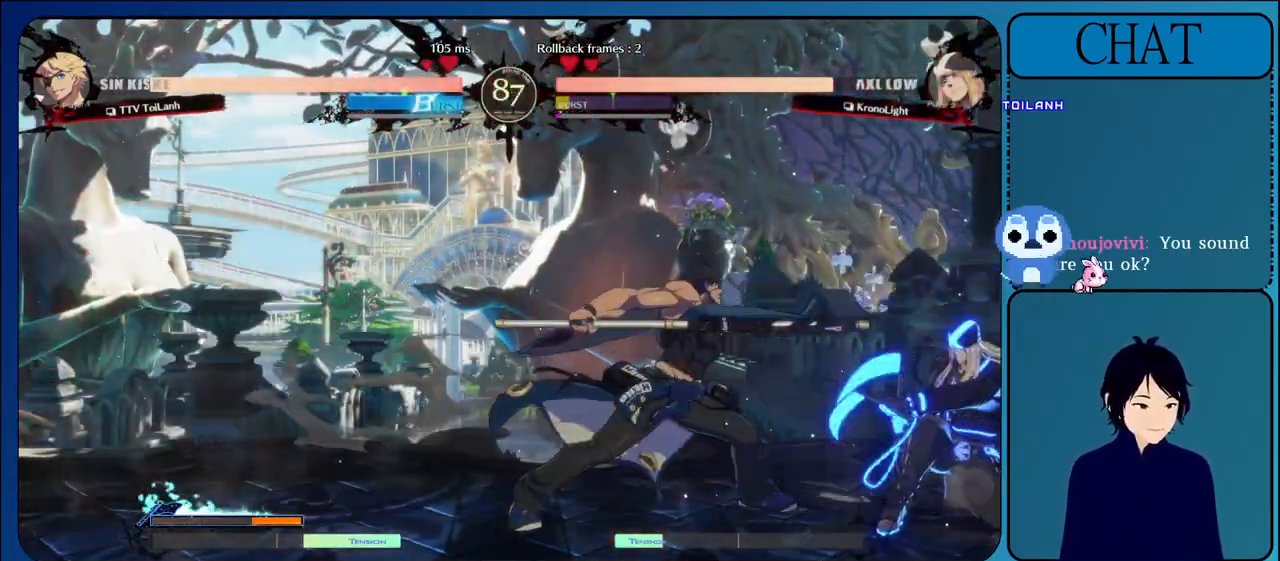
Gameplay with a controller (arcade stick); each line is a JSON object with the inputs held at the frame after it. "events" lists button and stick changes between this image and that frame as [ms after this image, input, new state], when the widget could be followed in between. Not read: L3 R3.
{"buttons": [], "left_stick": "right", "events": [[33, "TRIANGLE", "down"], [83, "left_stick", "down"], [167, "TRIANGLE", "up"], [200, "left_stick", "left"], [267, "TRIANGLE", "down"], [300, "left_stick", "center"], [350, "left_stick", "right"], [400, "TRIANGLE", "up"]]}
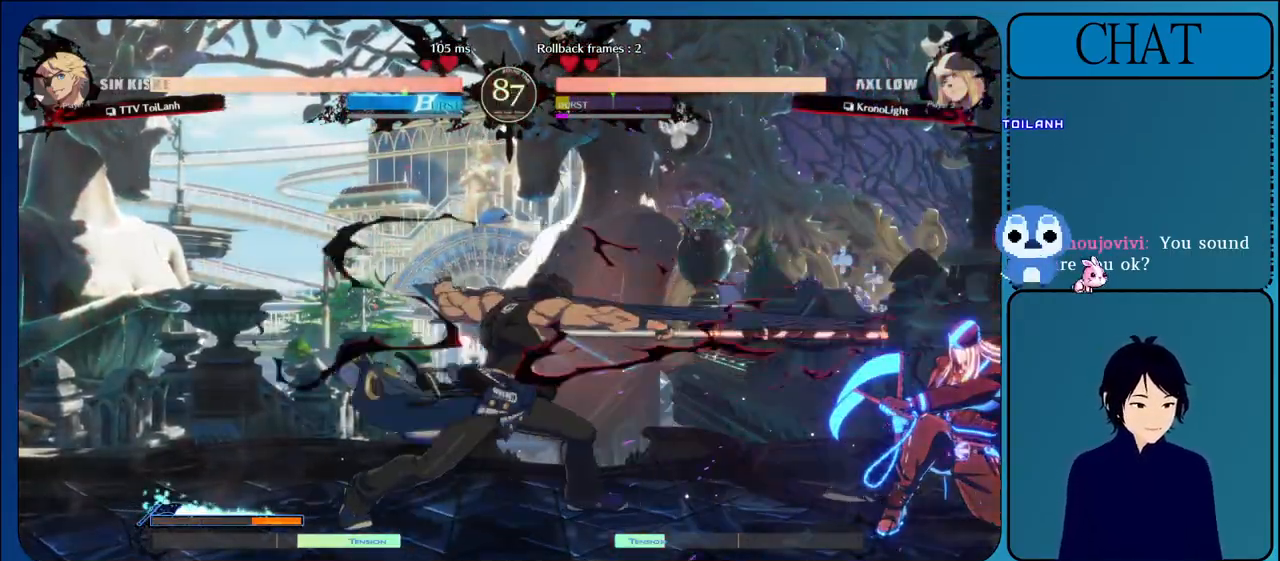
{"buttons": ["SQUARE"], "left_stick": "right", "events": [[150, "L1", "down"], [283, "L1", "up"], [433, "SQUARE", "down"]]}
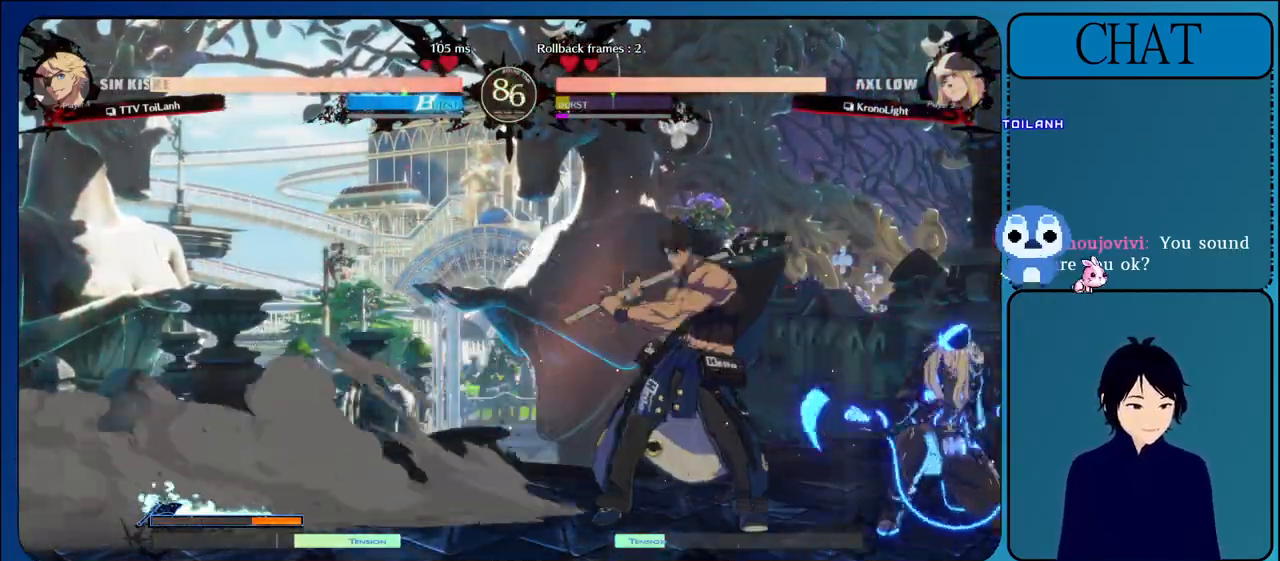
{"buttons": ["TRIANGLE"], "left_stick": "left", "events": [[33, "left_stick", "down"], [67, "SQUARE", "up"], [133, "left_stick", "left"], [150, "TRIANGLE", "down"], [250, "left_stick", "up"], [300, "TRIANGLE", "up"], [300, "left_stick", "right"], [350, "left_stick", "down"], [383, "TRIANGLE", "down"], [450, "left_stick", "left"]]}
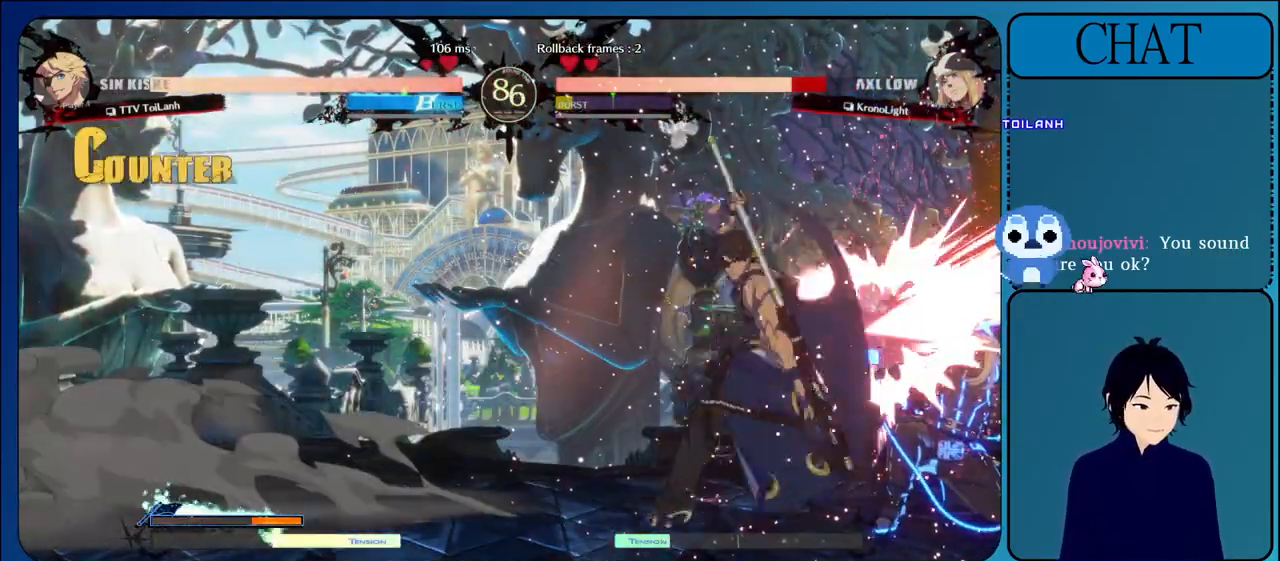
{"buttons": [], "left_stick": "center", "events": [[17, "TRIANGLE", "up"], [83, "left_stick", "right"], [117, "TRIANGLE", "down"], [150, "left_stick", "down"], [200, "left_stick", "left"], [267, "TRIANGLE", "up"], [283, "left_stick", "center"], [333, "TRIANGLE", "down"], [467, "TRIANGLE", "up"]]}
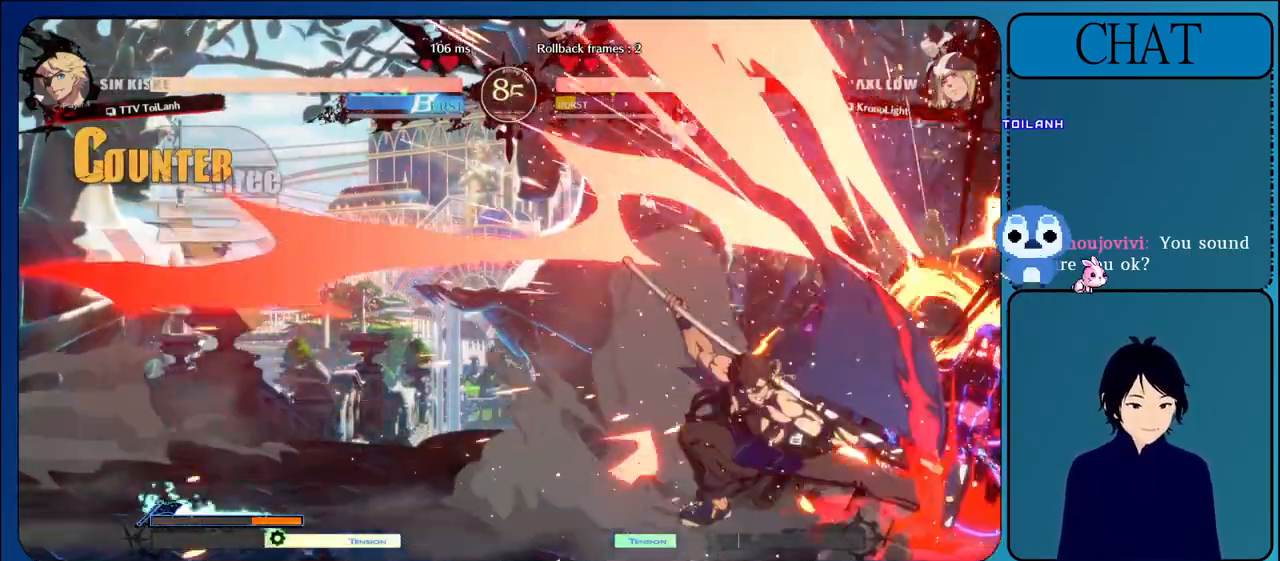
{"buttons": ["TRIANGLE"], "left_stick": "center", "events": [[67, "TRIANGLE", "down"], [167, "TRIANGLE", "up"], [267, "TRIANGLE", "down"], [367, "TRIANGLE", "up"], [467, "TRIANGLE", "down"]]}
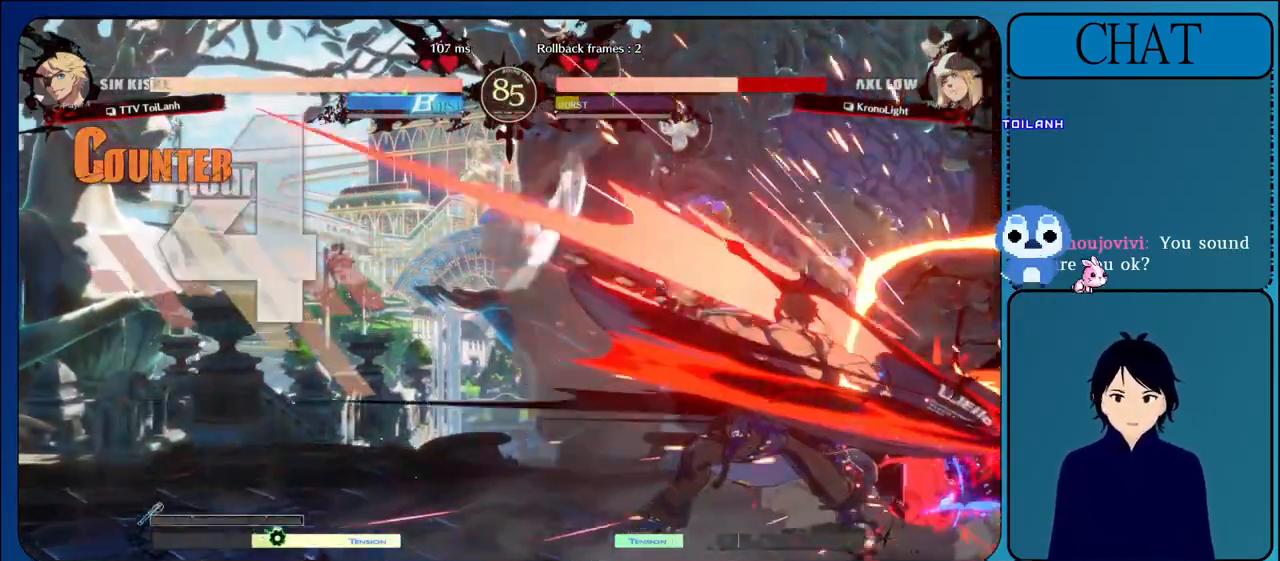
{"buttons": [], "left_stick": "down", "events": [[83, "TRIANGLE", "up"], [167, "TRIANGLE", "down"], [350, "TRIANGLE", "up"], [350, "left_stick", "left"], [450, "left_stick", "down"]]}
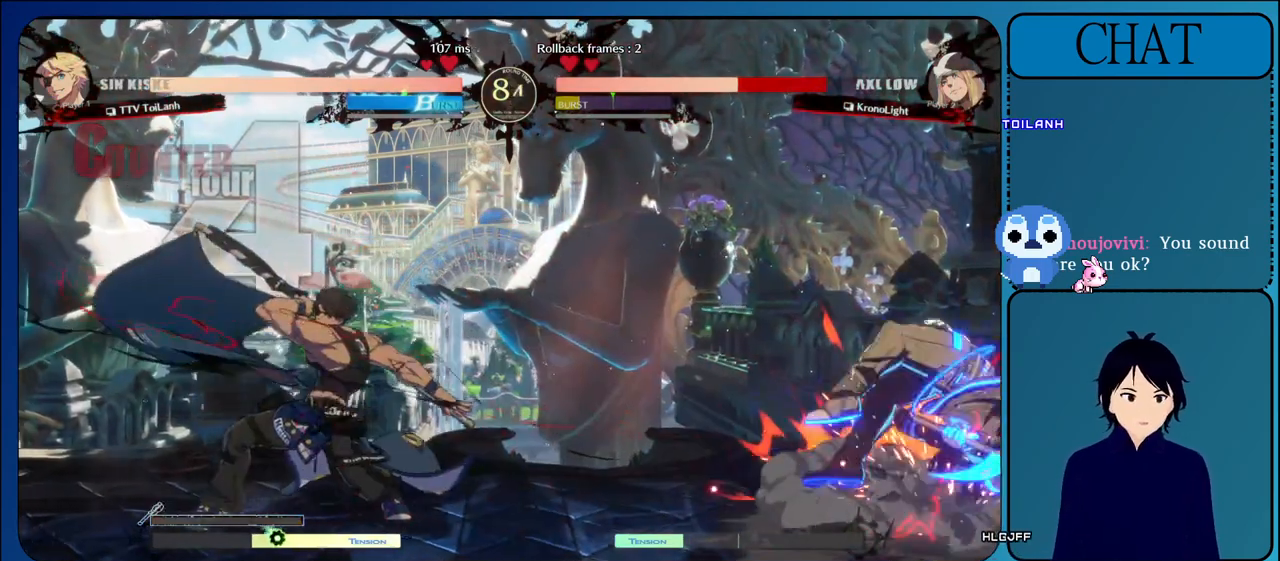
{"buttons": ["CROSS"], "left_stick": "center", "events": [[33, "left_stick", "right"], [117, "CROSS", "down"], [283, "CROSS", "up"], [333, "left_stick", "center"], [383, "CROSS", "down"]]}
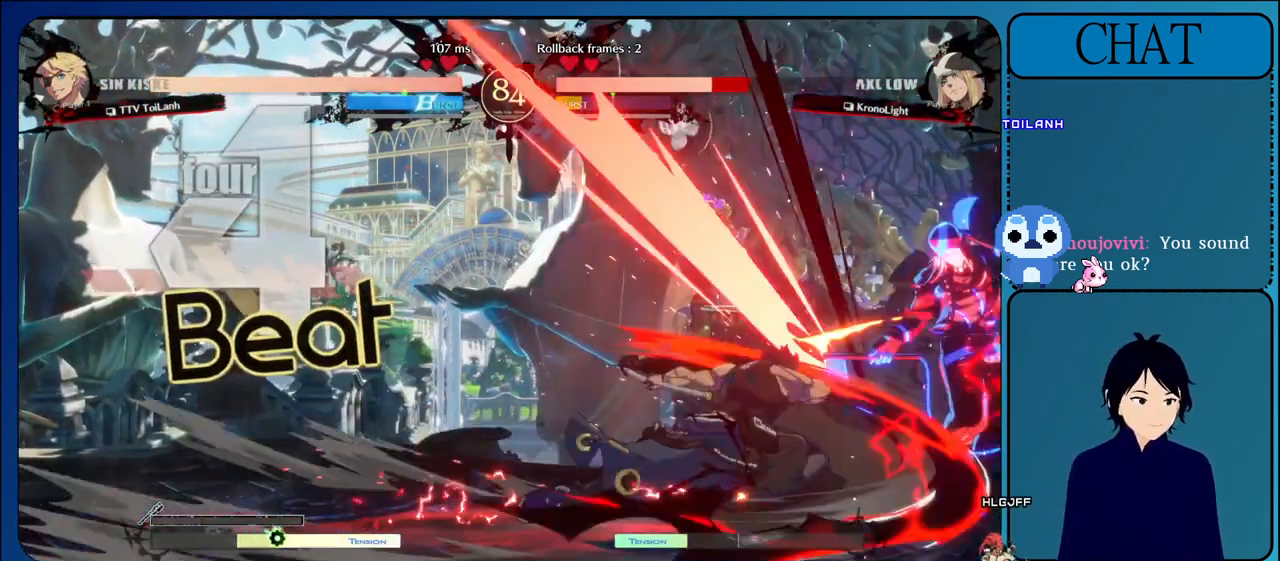
{"buttons": [], "left_stick": "center", "events": [[33, "CROSS", "up"], [117, "CROSS", "down"], [267, "CROSS", "up"], [350, "CROSS", "down"], [483, "CROSS", "up"]]}
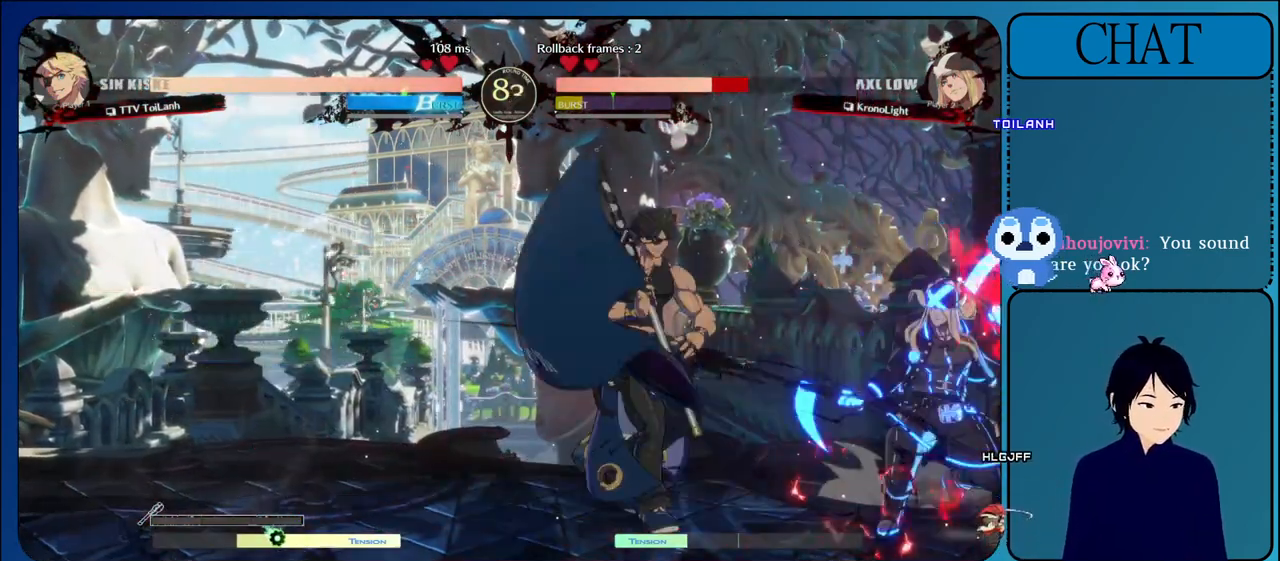
{"buttons": [], "left_stick": "down", "events": [[67, "CROSS", "down"], [217, "CROSS", "up"], [333, "left_stick", "right"], [433, "left_stick", "down"]]}
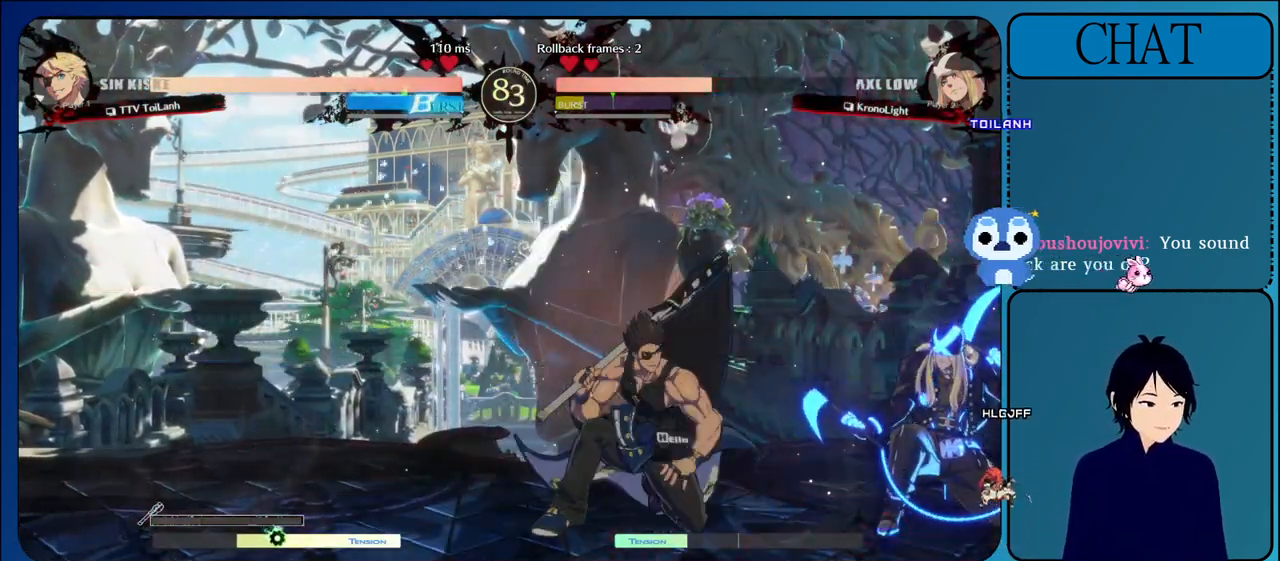
{"buttons": ["TRIANGLE"], "left_stick": "center", "events": [[17, "TRIANGLE", "down"], [17, "left_stick", "left"], [150, "left_stick", "center"], [183, "TRIANGLE", "up"], [250, "TRIANGLE", "down"], [433, "TRIANGLE", "up"], [500, "TRIANGLE", "down"]]}
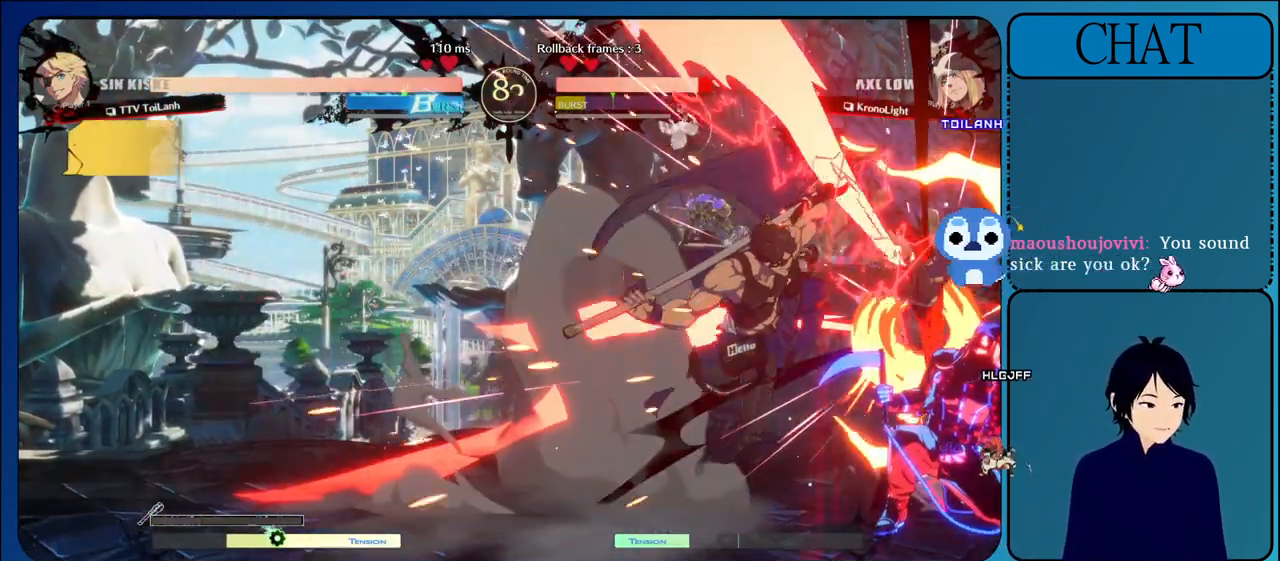
{"buttons": ["TRIANGLE"], "left_stick": "center", "events": [[167, "TRIANGLE", "up"], [233, "TRIANGLE", "down"], [367, "TRIANGLE", "up"], [467, "TRIANGLE", "down"]]}
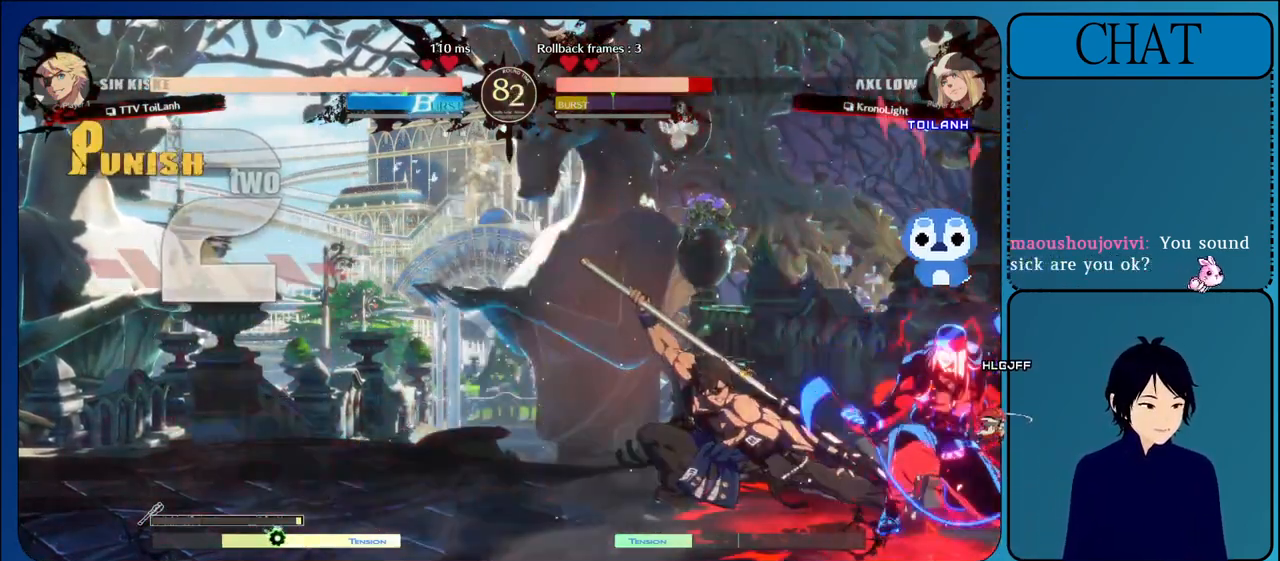
{"buttons": ["TRIANGLE"], "left_stick": "center", "events": [[83, "TRIANGLE", "up"], [150, "TRIANGLE", "down"], [283, "TRIANGLE", "up"], [367, "TRIANGLE", "down"]]}
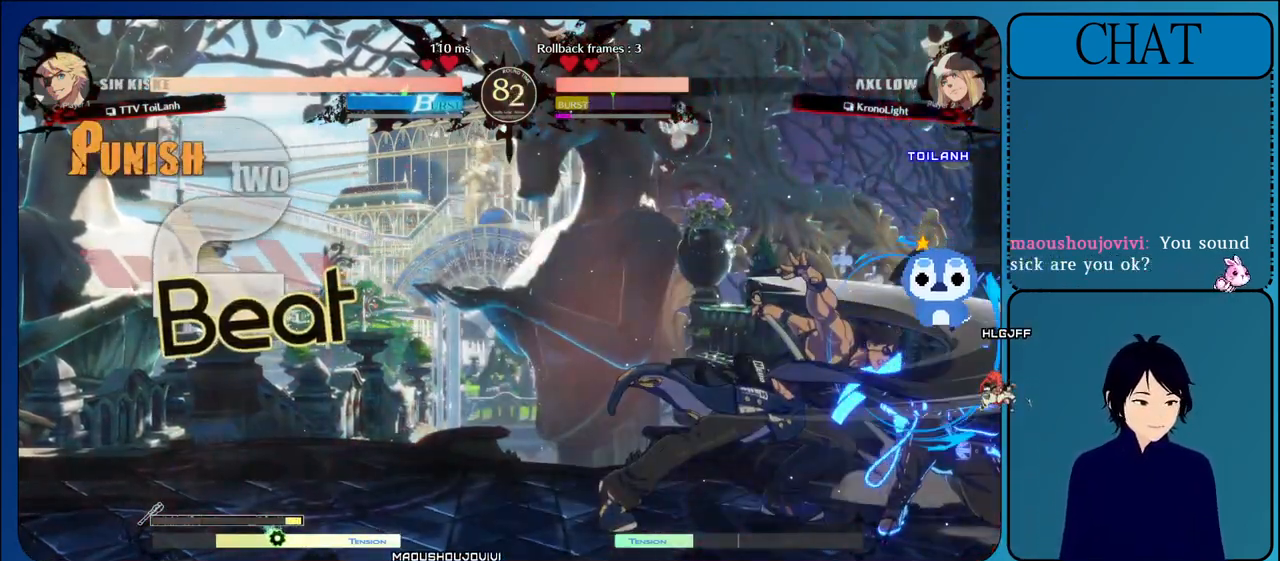
{"buttons": ["CIRCLE"], "left_stick": "down-left", "events": [[17, "TRIANGLE", "up"], [100, "left_stick", "down-left"], [217, "CIRCLE", "down"], [350, "CIRCLE", "up"], [417, "CIRCLE", "down"]]}
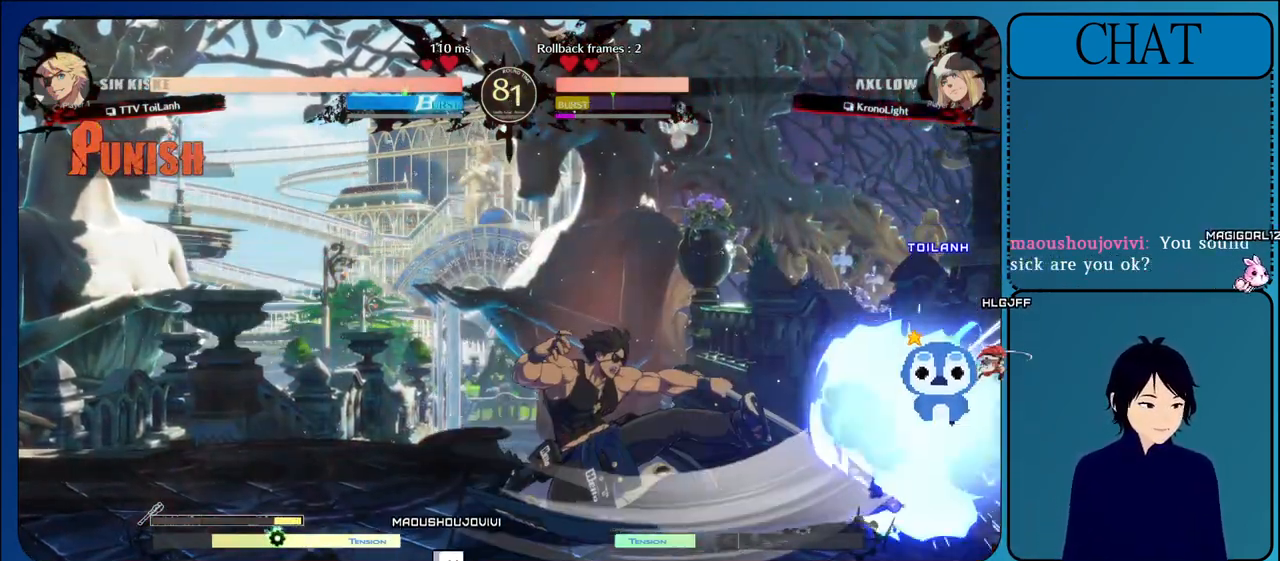
{"buttons": [], "left_stick": "down-left", "events": [[83, "CIRCLE", "up"], [117, "left_stick", "right"], [150, "CIRCLE", "down"], [317, "CIRCLE", "up"], [383, "left_stick", "down-left"]]}
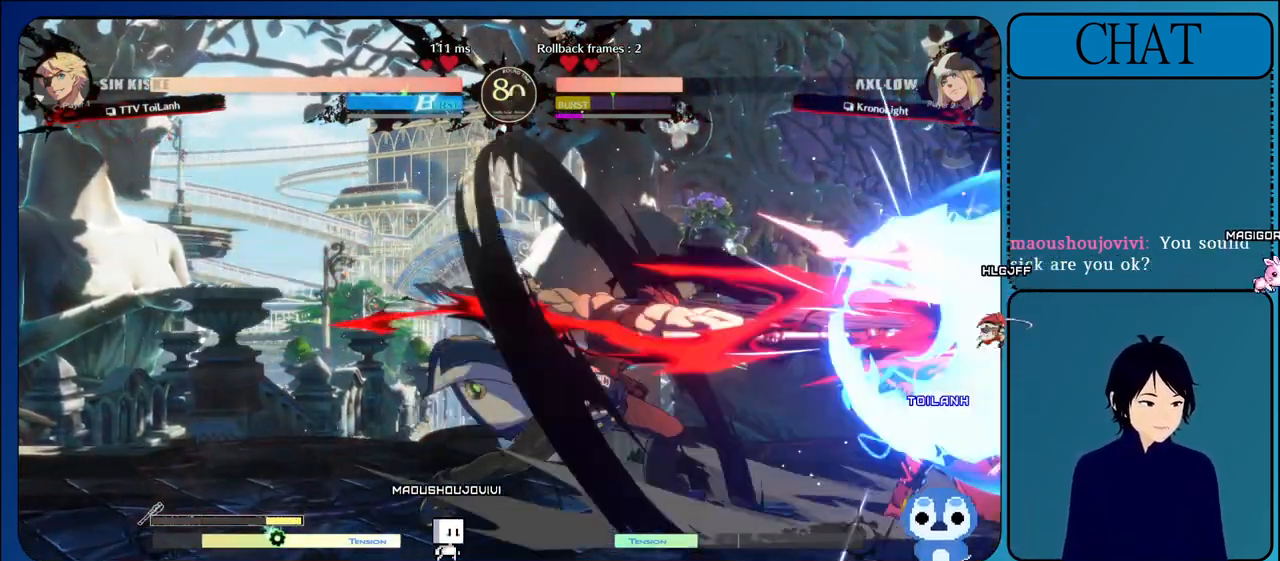
{"buttons": [], "left_stick": "right", "events": [[50, "left_stick", "right"], [267, "L1", "down"], [400, "L1", "up"]]}
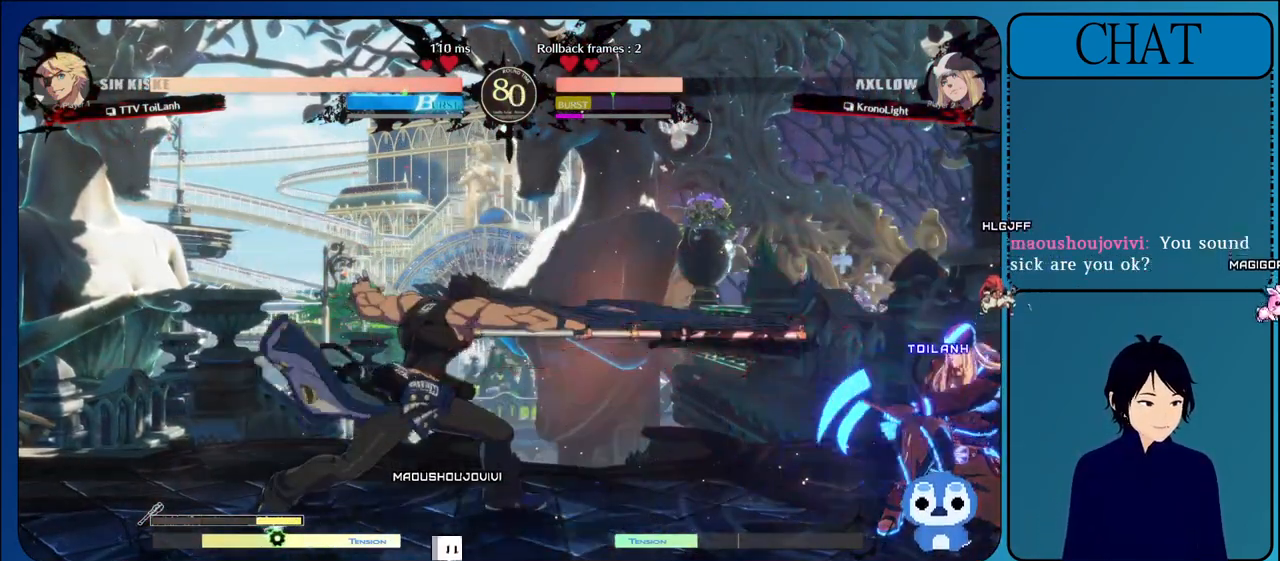
{"buttons": [], "left_stick": "down", "events": [[183, "L1", "down"], [300, "L1", "up"], [383, "SQUARE", "down"], [450, "left_stick", "down"], [500, "SQUARE", "up"]]}
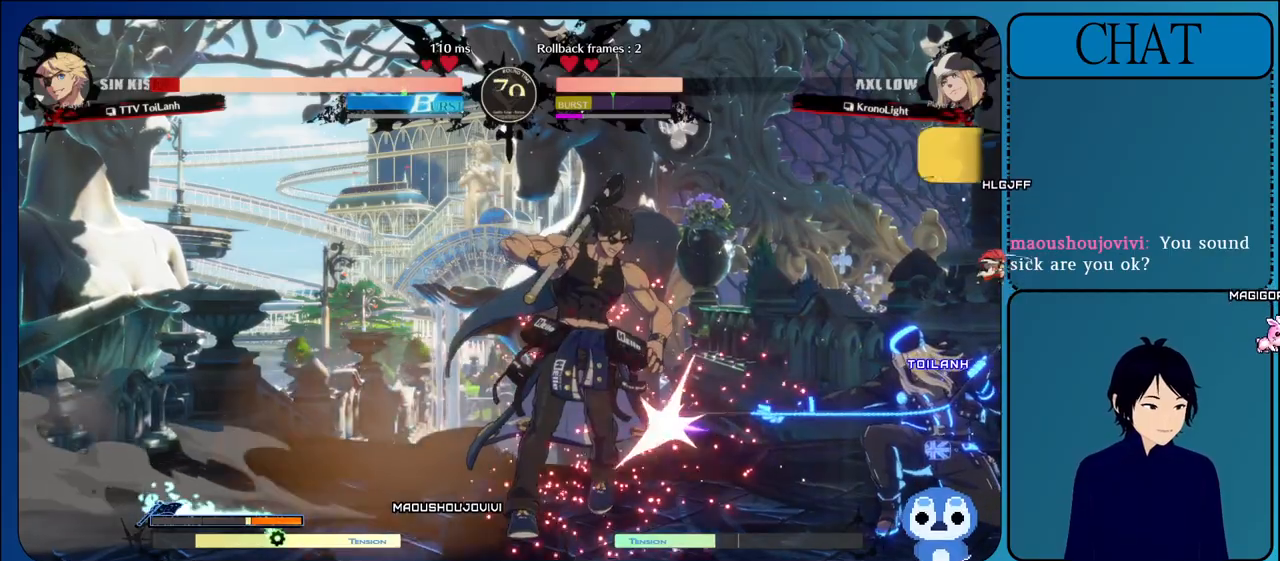
{"buttons": [], "left_stick": "down-left", "events": [[33, "left_stick", "left"], [67, "TRIANGLE", "down"], [117, "left_stick", "up"], [167, "left_stick", "right"], [217, "TRIANGLE", "up"], [233, "left_stick", "down"], [283, "left_stick", "down-left"]]}
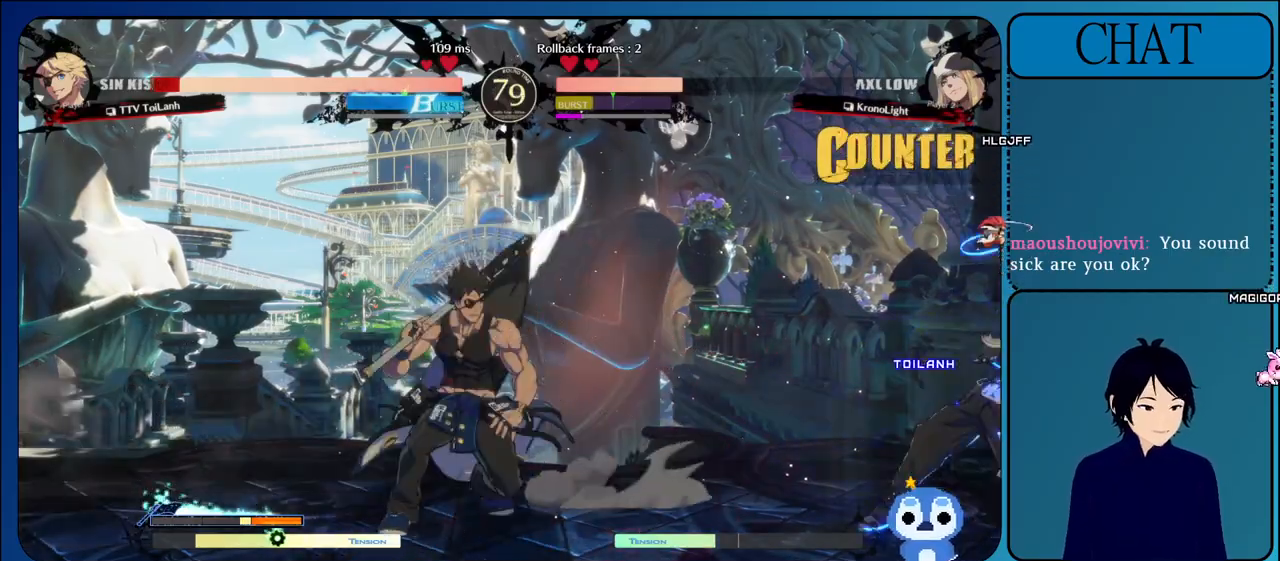
{"buttons": [], "left_stick": "down-left", "events": []}
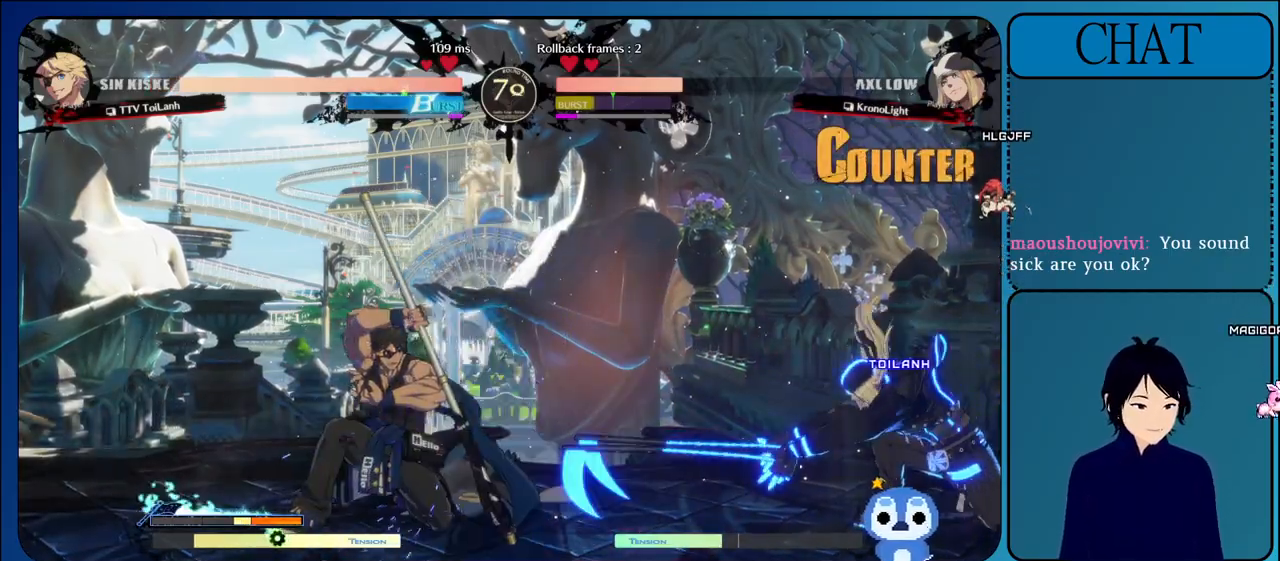
{"buttons": ["SQUARE"], "left_stick": "right", "events": [[150, "left_stick", "right"], [250, "L1", "down"], [400, "L1", "up"], [500, "SQUARE", "down"]]}
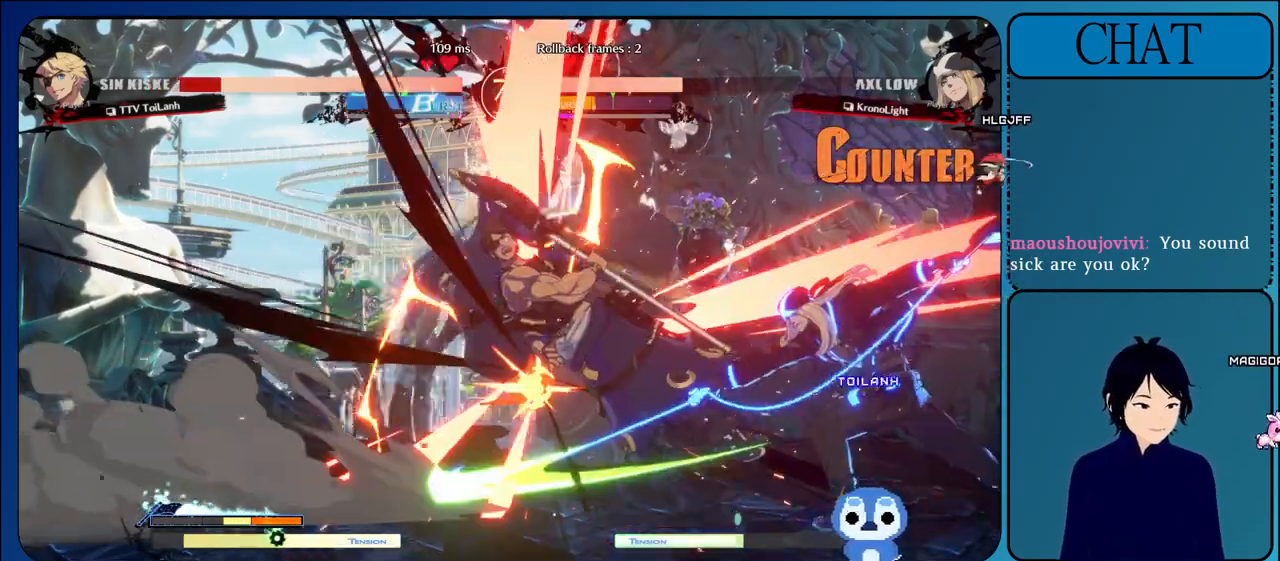
{"buttons": ["CIRCLE", "SQUARE", "TRIANGLE", "L2", "R1", "R2"], "left_stick": "down-left", "events": [[67, "left_stick", "down"], [117, "SQUARE", "up"], [150, "left_stick", "left"], [183, "TRIANGLE", "down"], [317, "TRIANGLE", "up"], [317, "left_stick", "down"], [367, "left_stick", "down-left"], [483, "L2", "down"], [483, "R1", "down"], [483, "SQUARE", "down"], [483, "TRIANGLE", "down"], [500, "CIRCLE", "down"], [500, "R2", "down"]]}
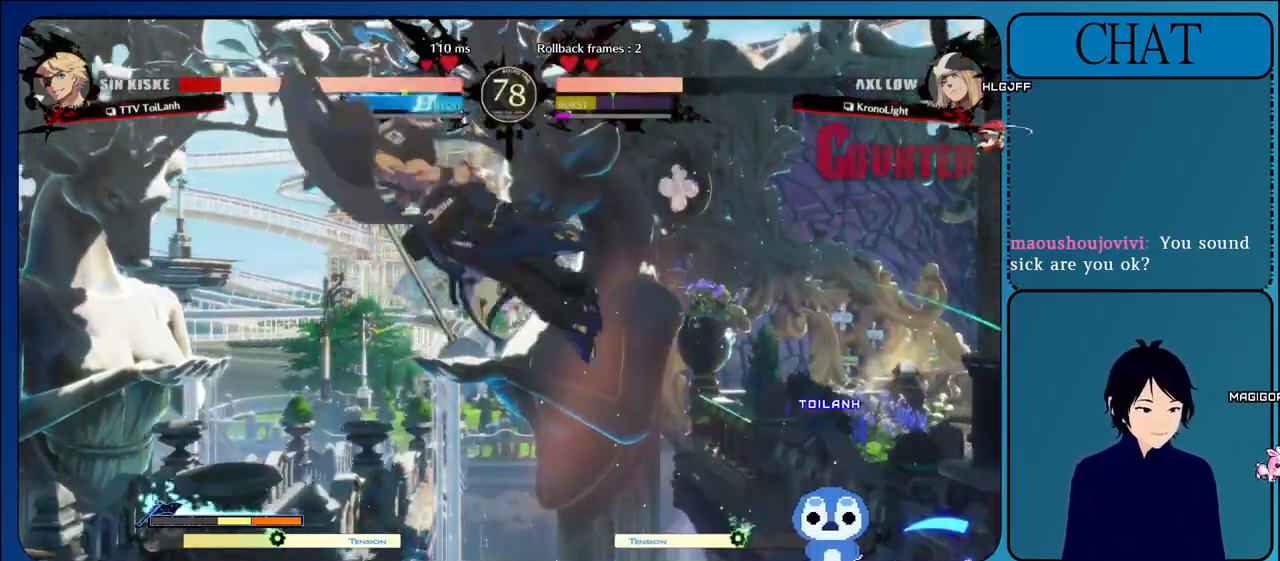
{"buttons": [], "left_stick": "down-left", "events": [[100, "CIRCLE", "up"], [100, "SQUARE", "up"], [117, "R2", "up"], [133, "L2", "up"], [133, "R1", "up"], [133, "TRIANGLE", "up"]]}